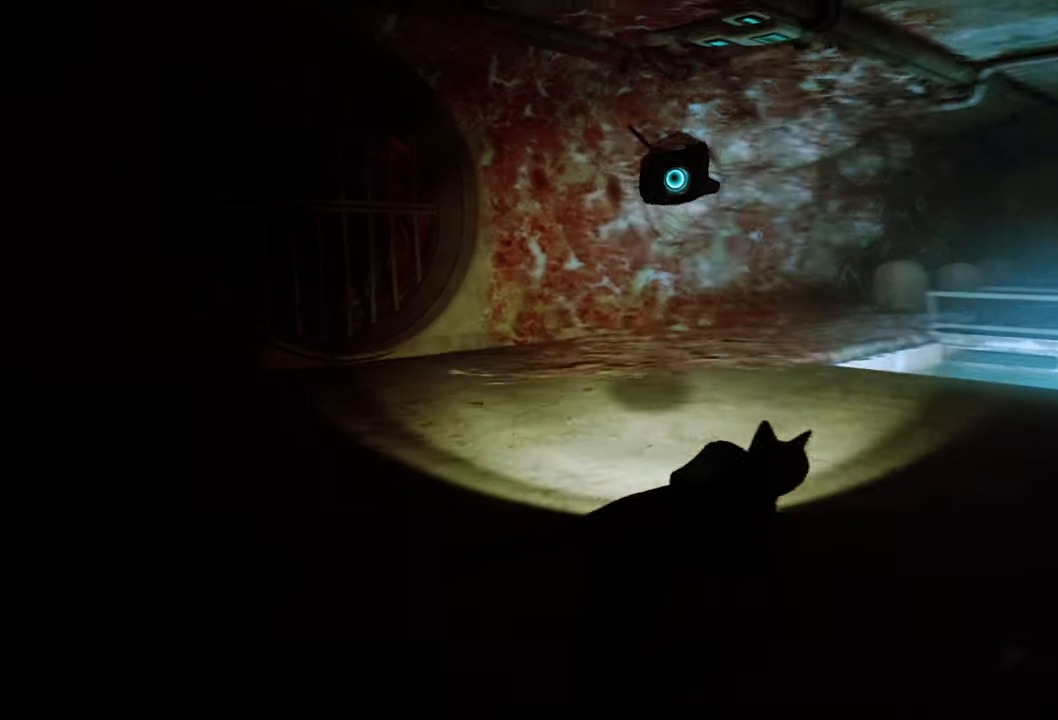
Gameplay with a controller (Xbox layout); each line is a JSON object with the inputs held at the frame after it. "events" lists button and stick changes between this image and that frame as [ms after this image, input, new state], when the widget could be followed in between.
{"buttons": [], "left_stick": "up", "right_stick": "center", "events": [[60, "left_stick", "up"]]}
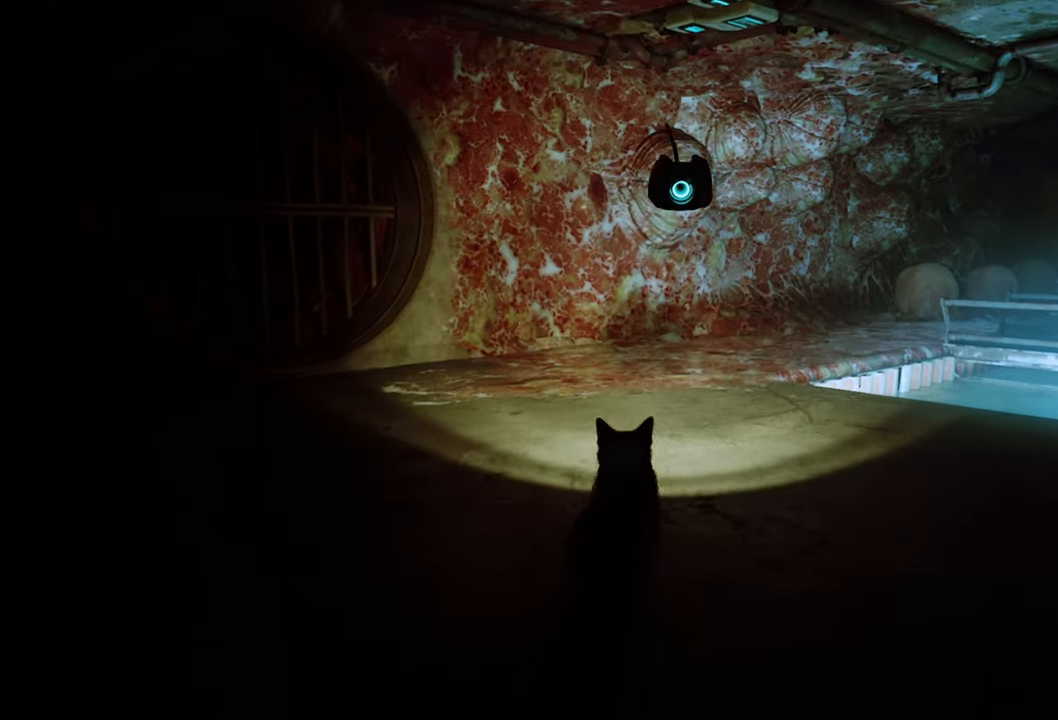
{"buttons": [], "left_stick": "up", "right_stick": "center", "events": [[40, "left_stick", "up-left"], [240, "left_stick", "up"]]}
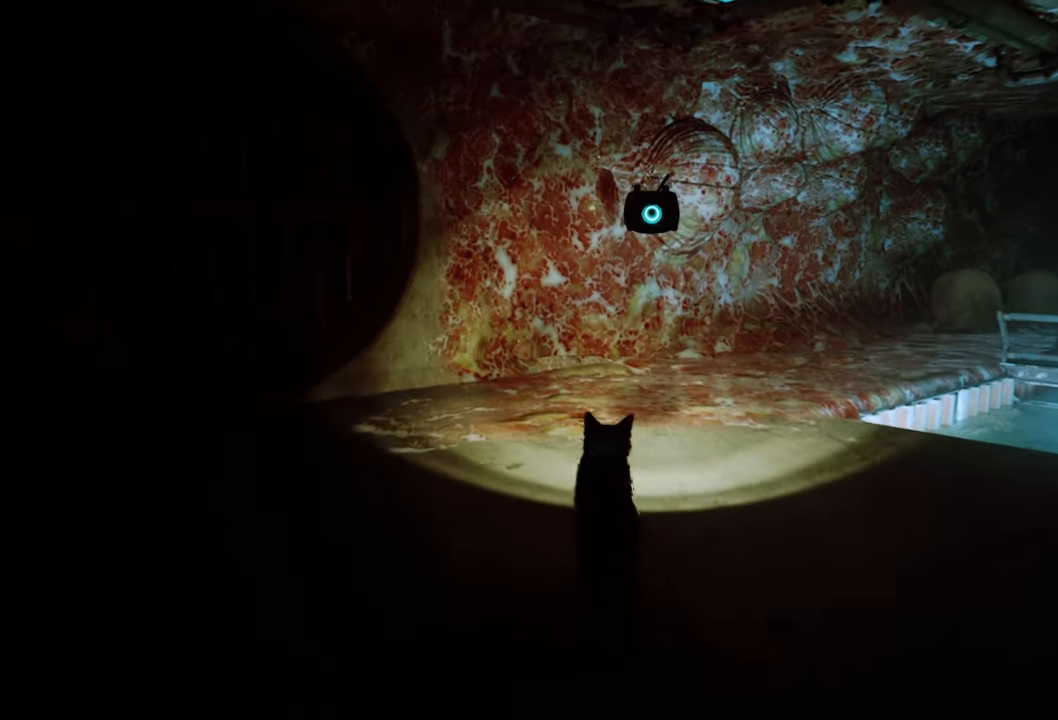
{"buttons": [], "left_stick": "up", "right_stick": "right", "events": [[280, "right_stick", "right"]]}
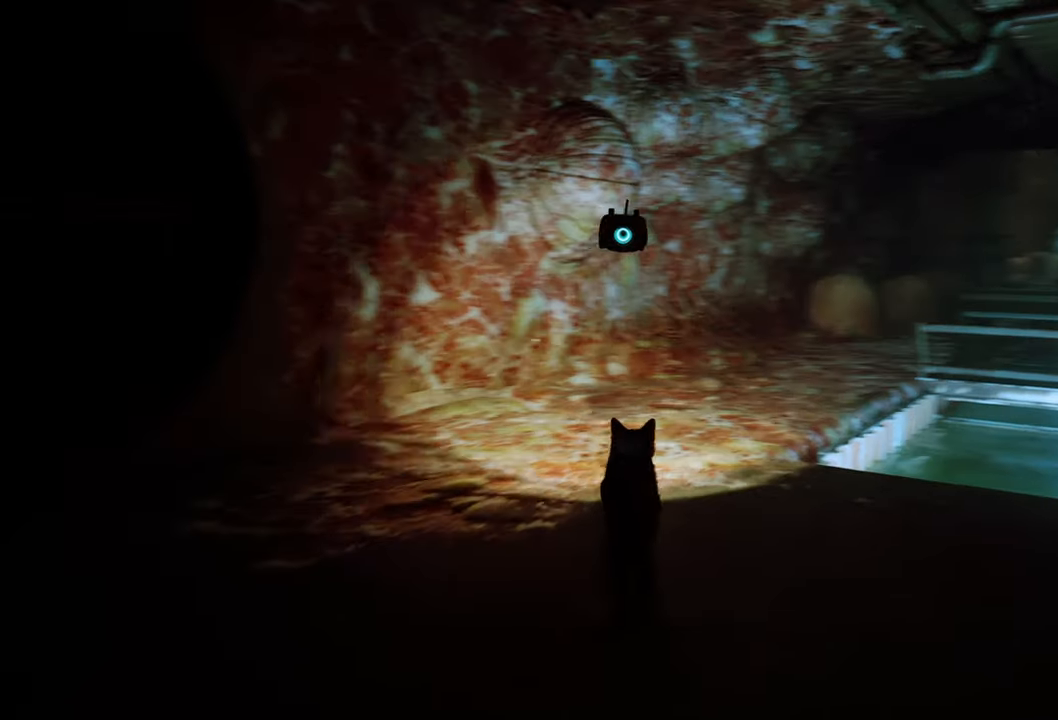
{"buttons": [], "left_stick": "center", "right_stick": "center", "events": [[40, "right_stick", "center"], [240, "left_stick", "center"]]}
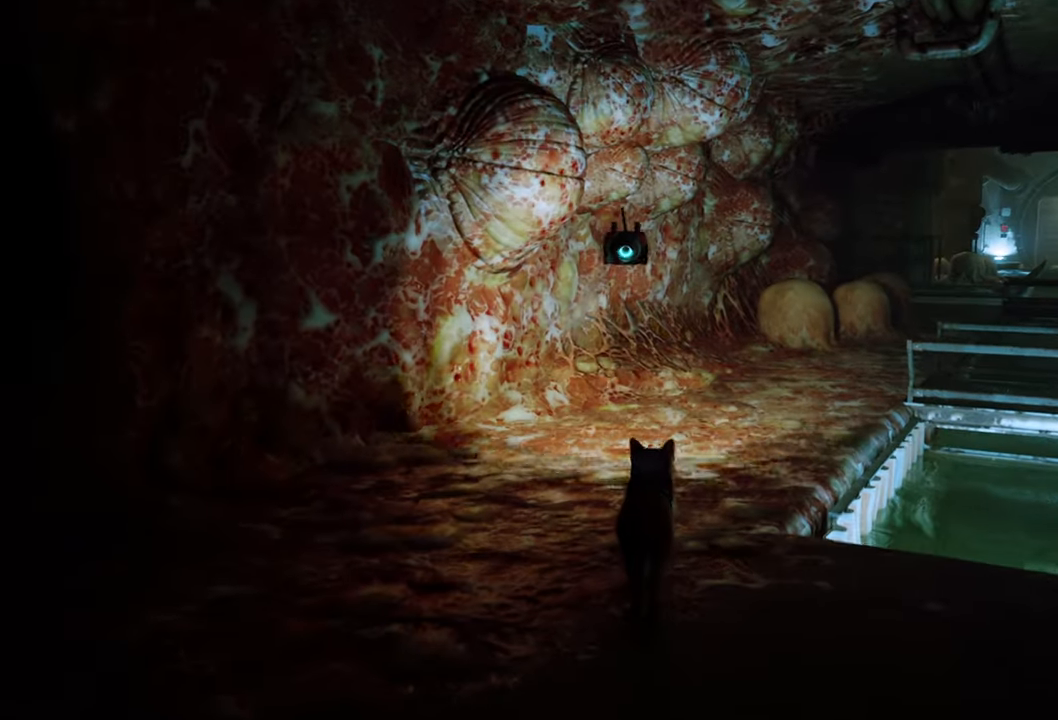
{"buttons": [], "left_stick": "up", "right_stick": "up-left", "events": [[200, "right_stick", "up-left"], [420, "left_stick", "up"]]}
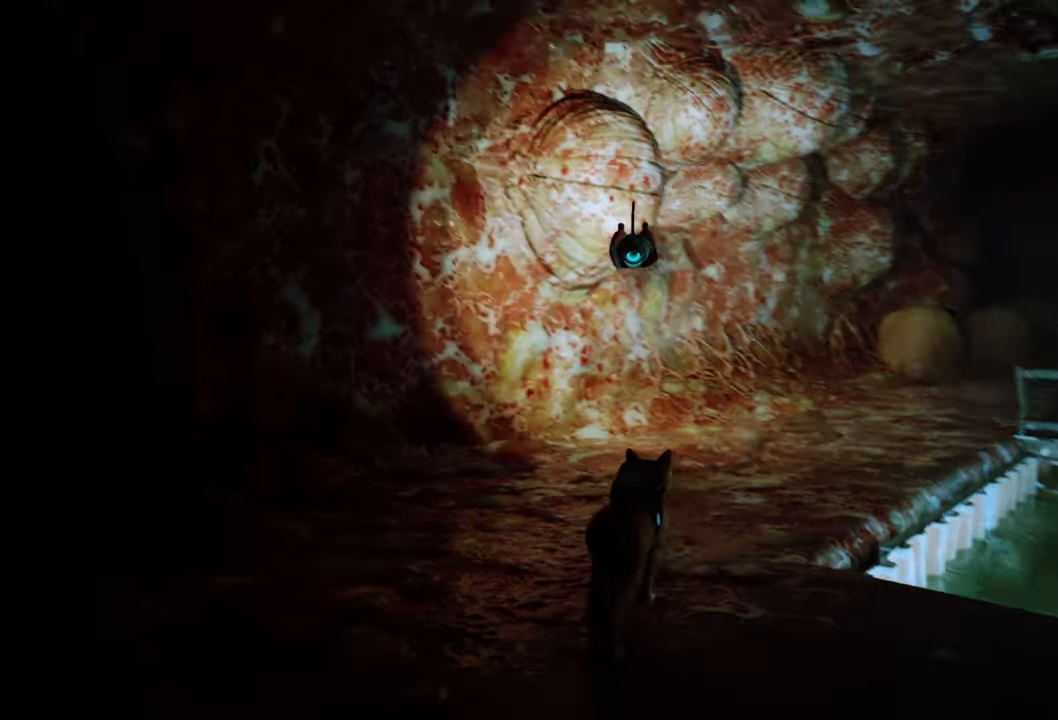
{"buttons": [], "left_stick": "up", "right_stick": "up", "events": [[40, "right_stick", "center"], [280, "right_stick", "up"]]}
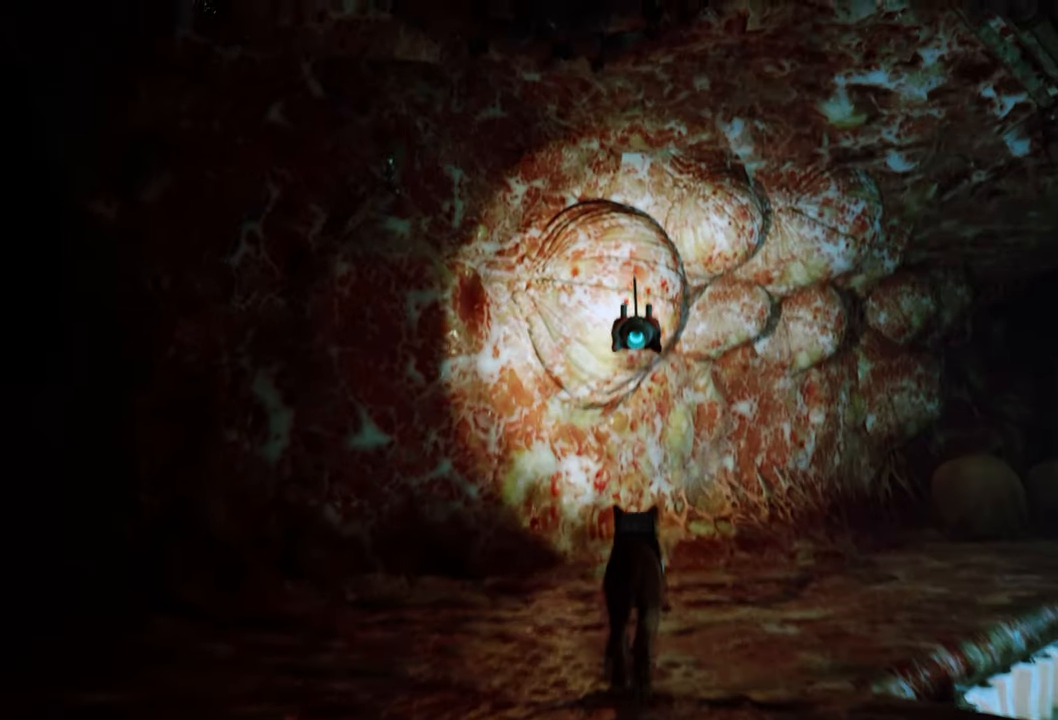
{"buttons": [], "left_stick": "center", "right_stick": "up", "events": [[20, "right_stick", "center"], [120, "left_stick", "center"], [340, "right_stick", "up"]]}
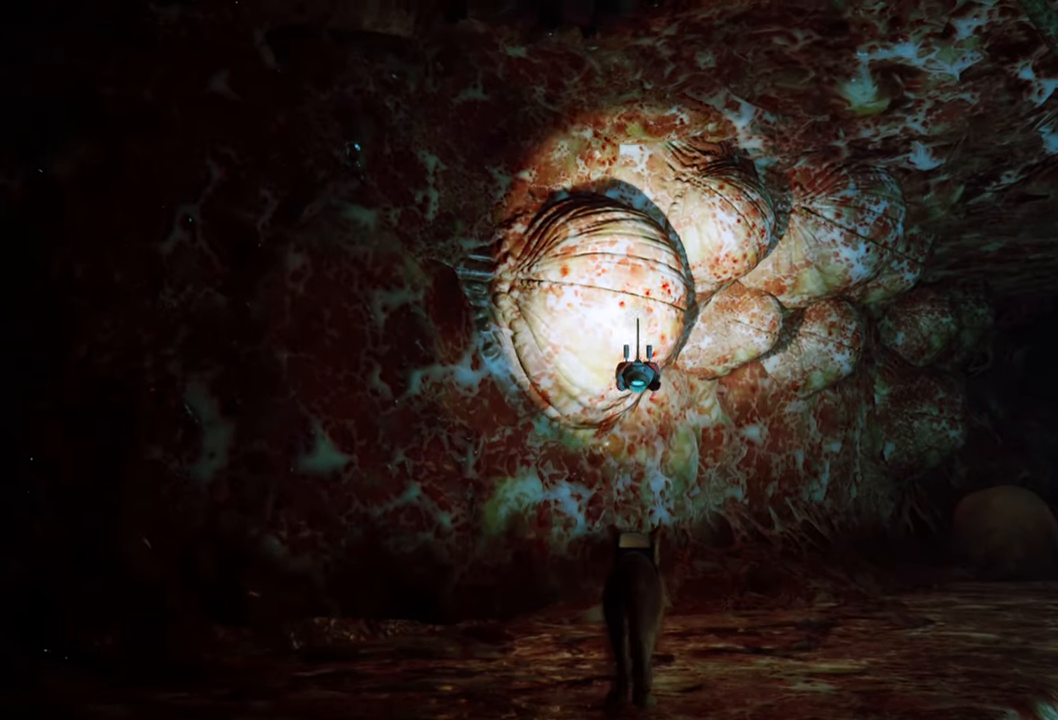
{"buttons": [], "left_stick": "up", "right_stick": "center", "events": [[60, "right_stick", "center"], [220, "left_stick", "up"]]}
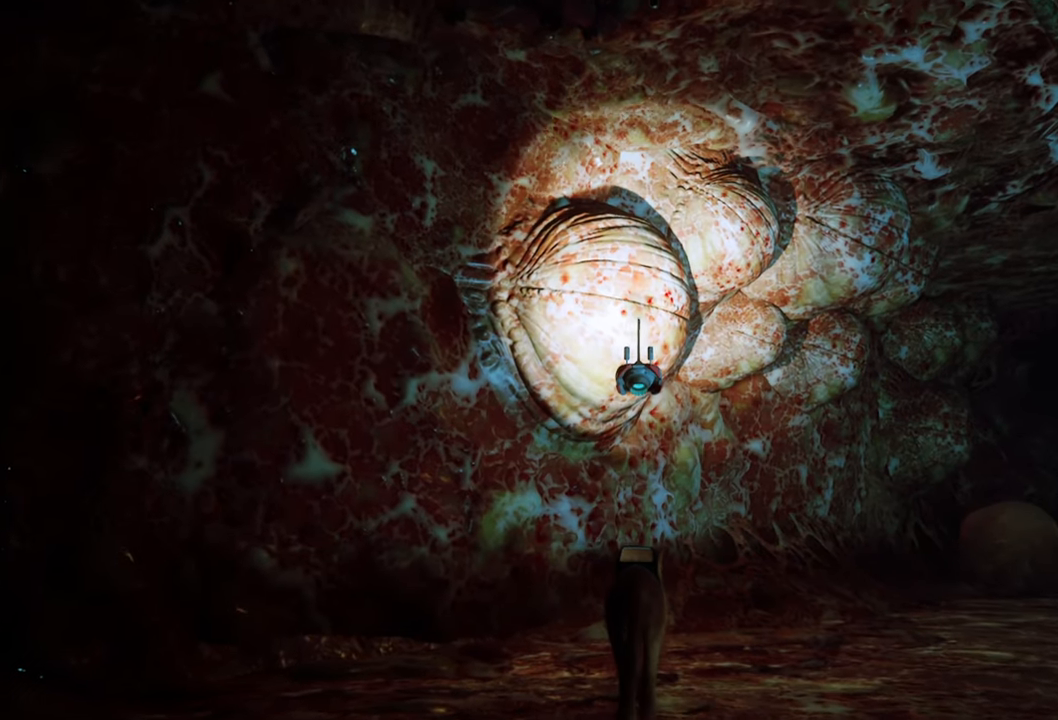
{"buttons": [], "left_stick": "center", "right_stick": "center", "events": [[140, "left_stick", "center"], [140, "right_stick", "up"], [360, "right_stick", "center"]]}
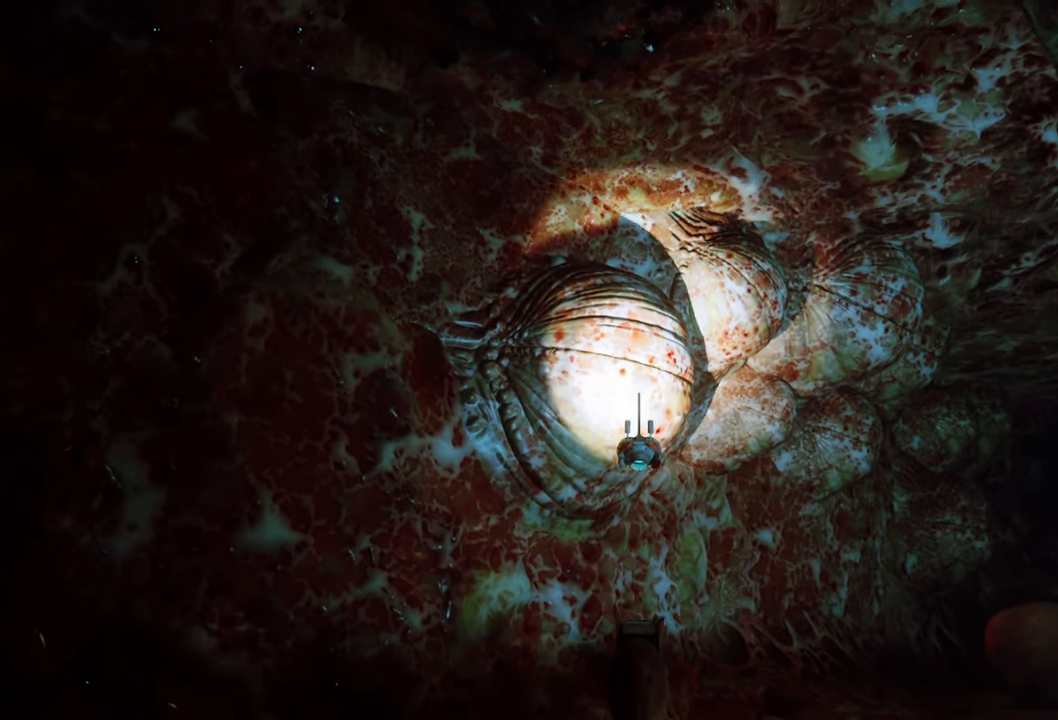
{"buttons": [], "left_stick": "center", "right_stick": "down-right", "events": [[100, "right_stick", "down-left"], [280, "right_stick", "center"], [380, "right_stick", "down-right"]]}
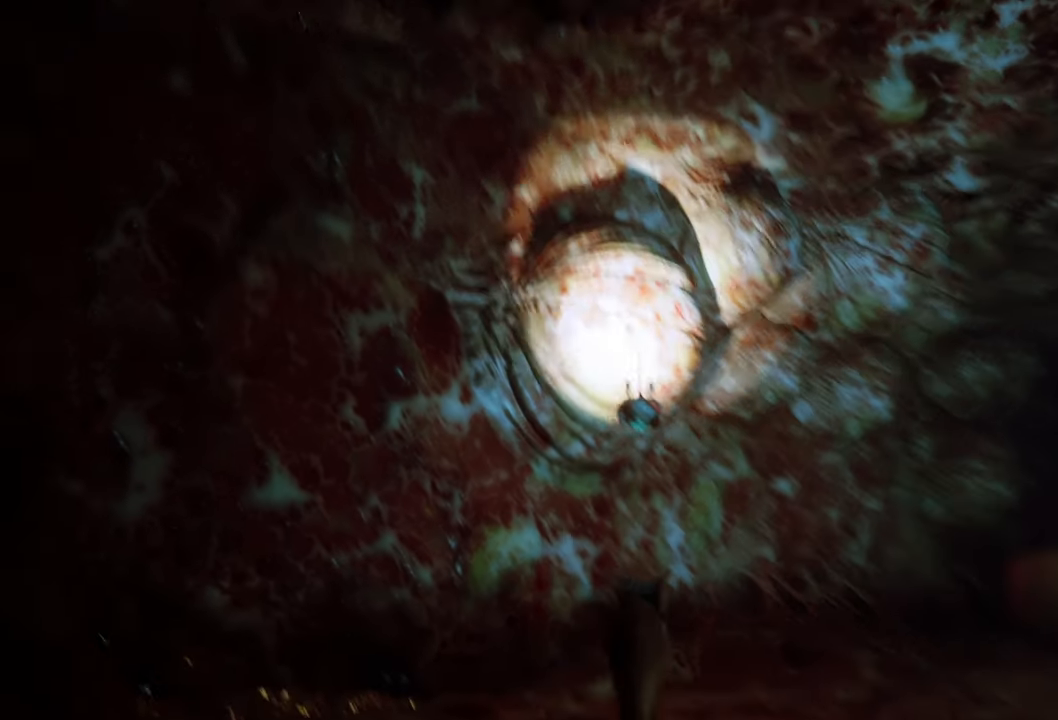
{"buttons": [], "left_stick": "up", "right_stick": "center", "events": [[200, "right_stick", "center"], [260, "left_stick", "up"]]}
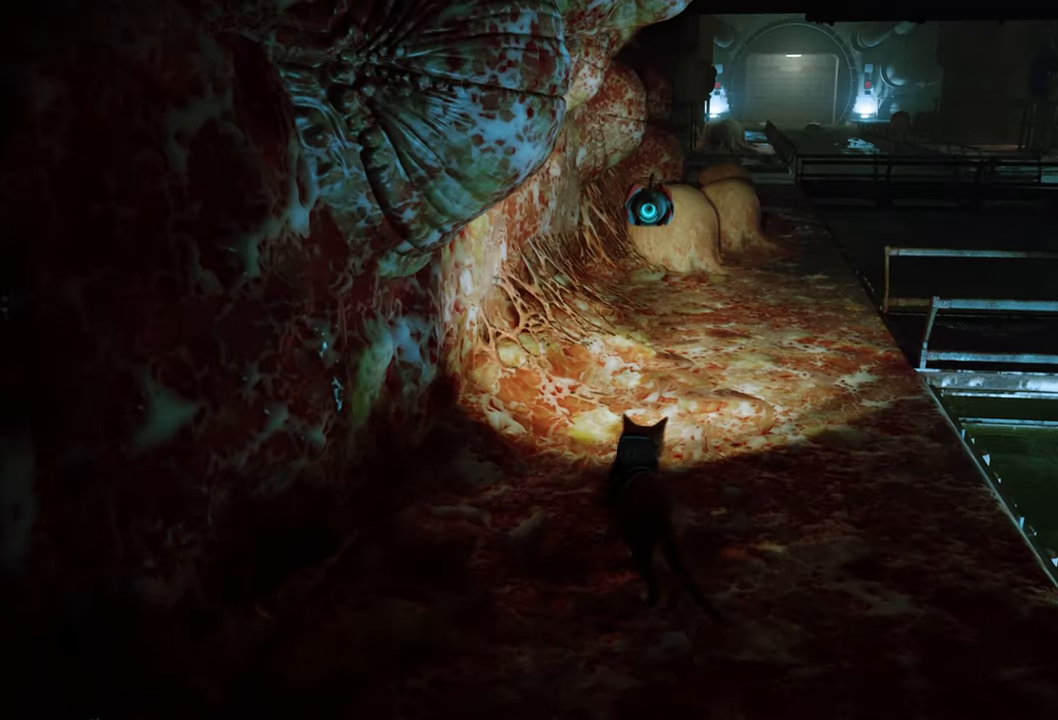
{"buttons": ["R1"], "left_stick": "up", "right_stick": "center", "events": [[400, "R1", "down"]]}
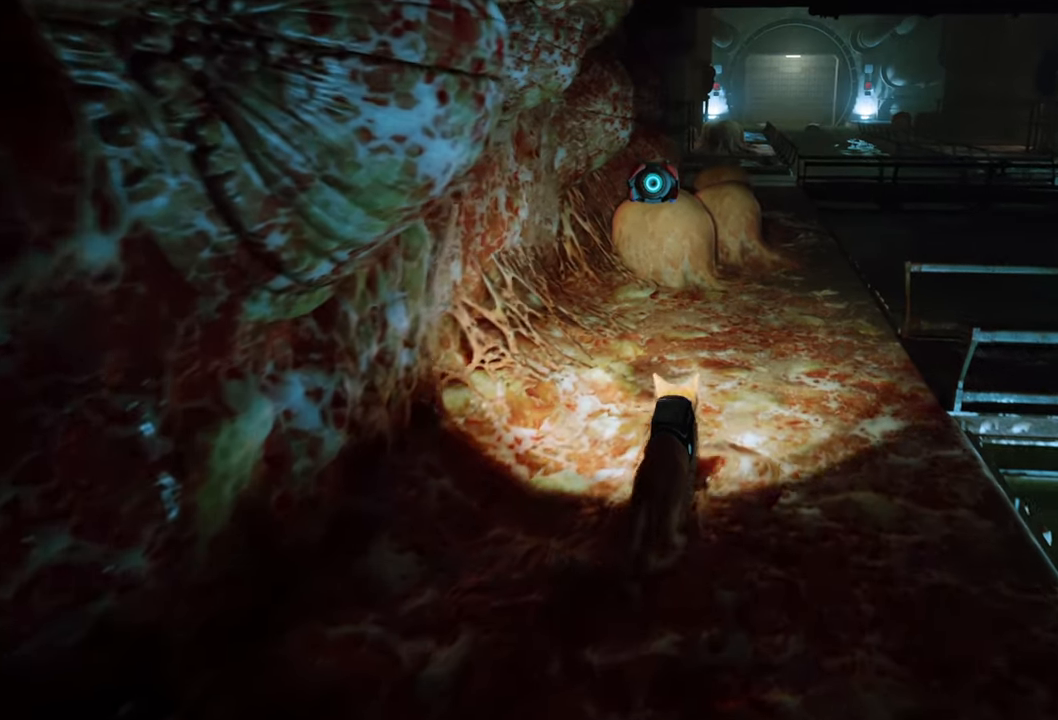
{"buttons": ["R1"], "left_stick": "center", "right_stick": "center", "events": [[120, "R1", "up"], [180, "left_stick", "center"], [400, "R1", "down"]]}
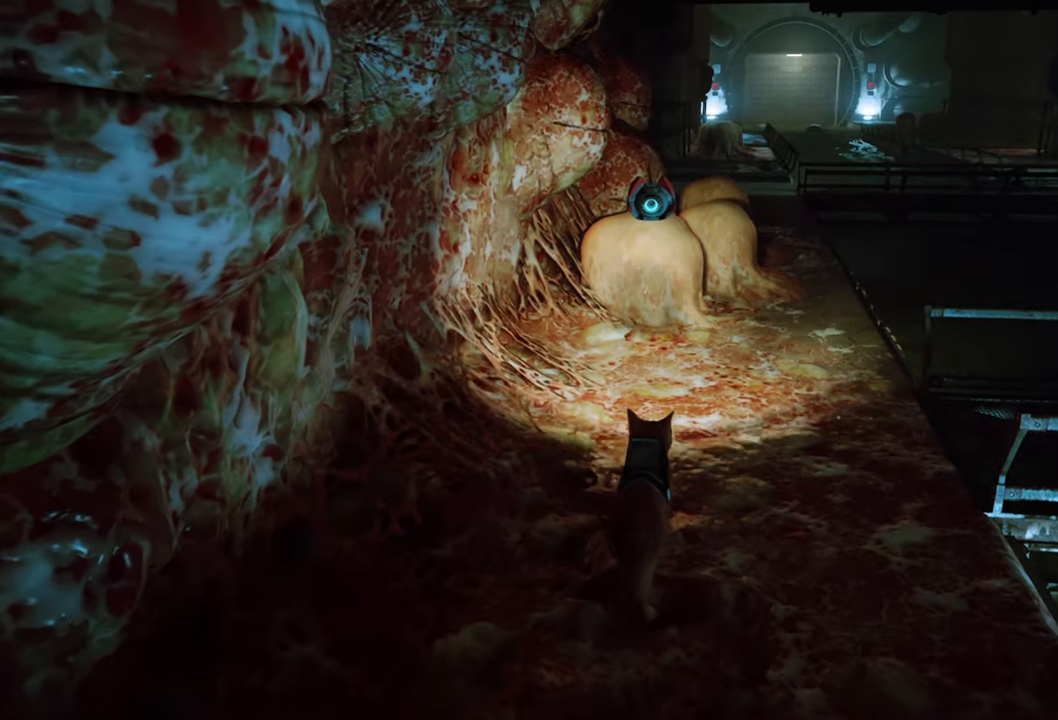
{"buttons": ["L1"], "left_stick": "center", "right_stick": "center", "events": [[60, "R1", "up"], [340, "L1", "down"]]}
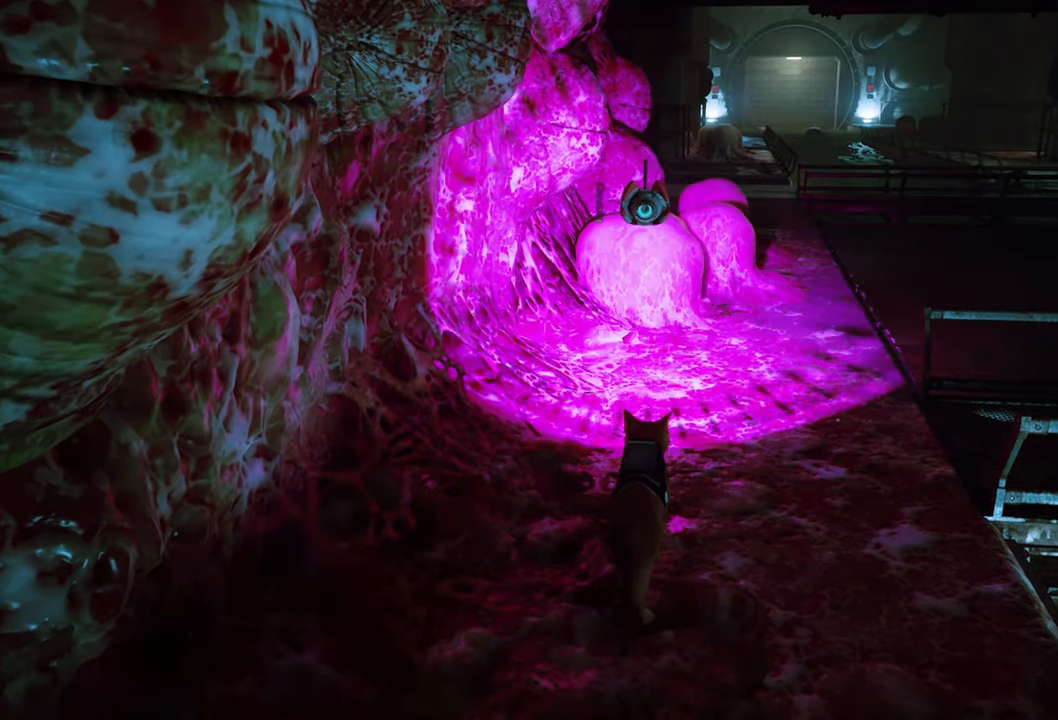
{"buttons": [], "left_stick": "center", "right_stick": "center", "events": [[440, "L1", "up"]]}
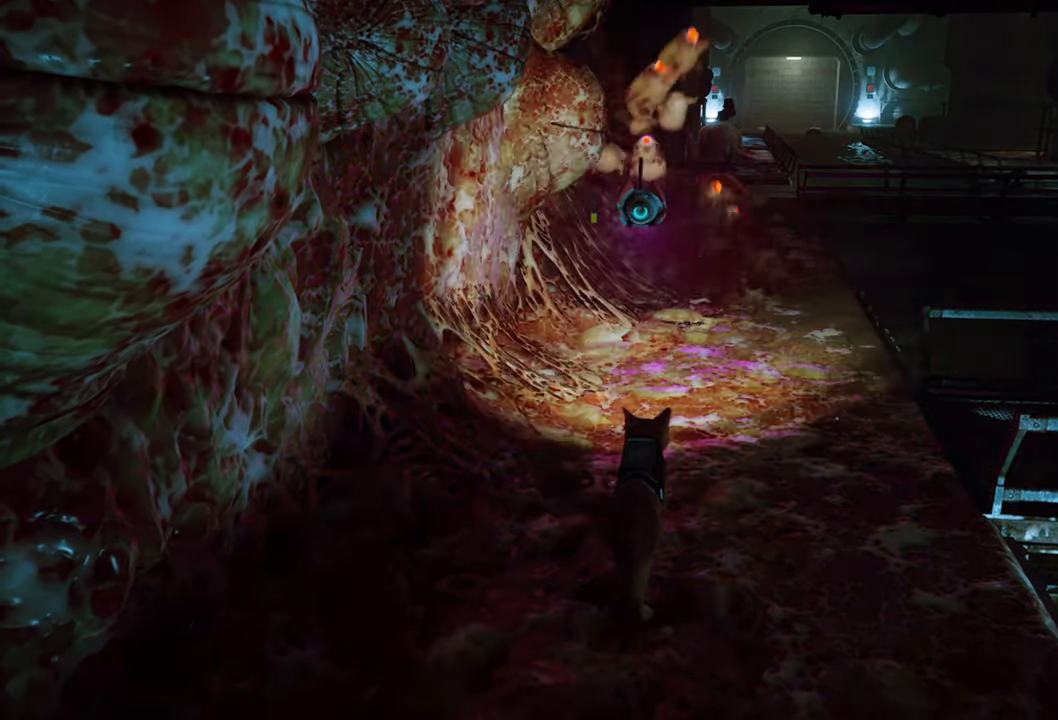
{"buttons": [], "left_stick": "center", "right_stick": "center", "events": [[260, "right_stick", "right"], [440, "right_stick", "center"]]}
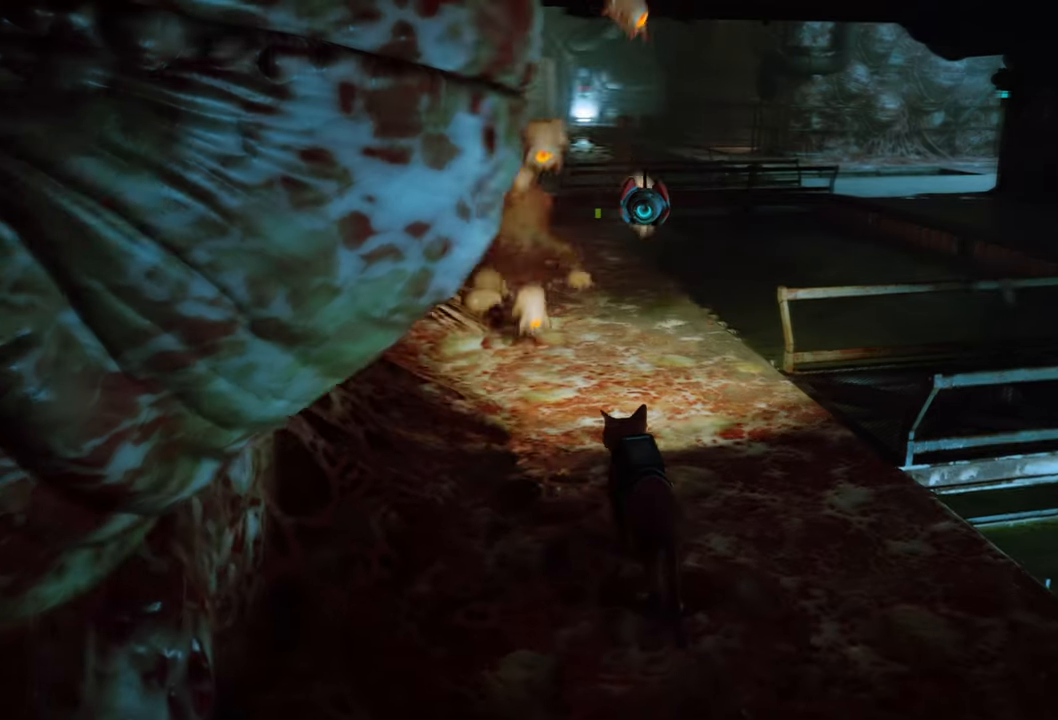
{"buttons": ["L1"], "left_stick": "center", "right_stick": "down-left", "events": [[240, "right_stick", "down-left"], [420, "L1", "down"]]}
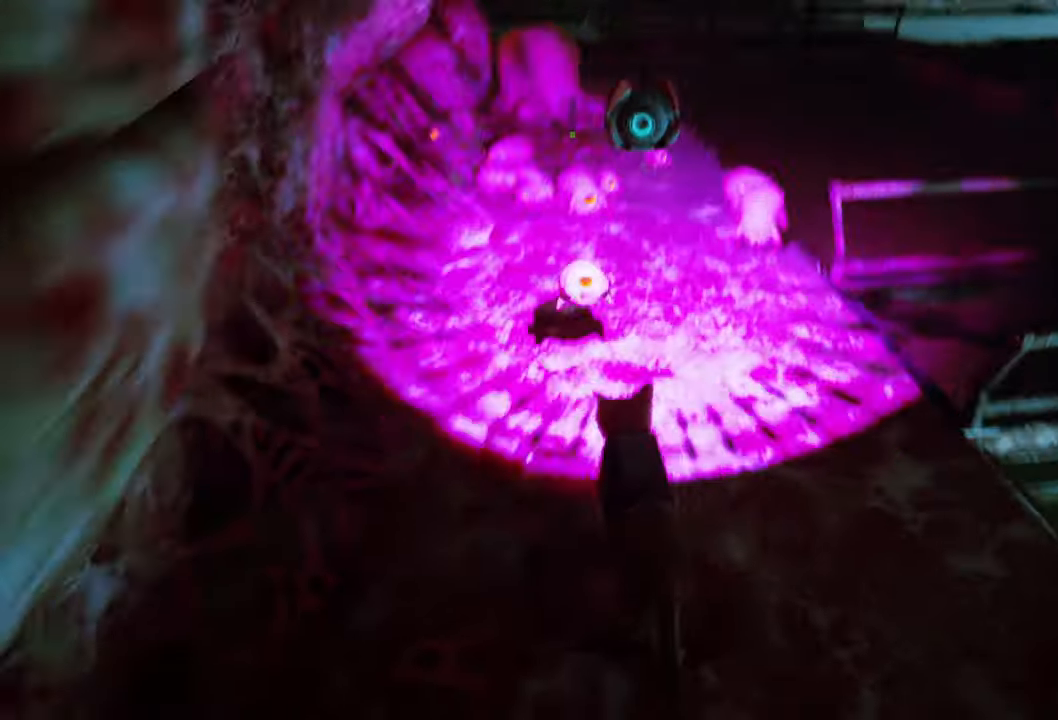
{"buttons": ["L1"], "left_stick": "center", "right_stick": "center", "events": [[160, "right_stick", "center"]]}
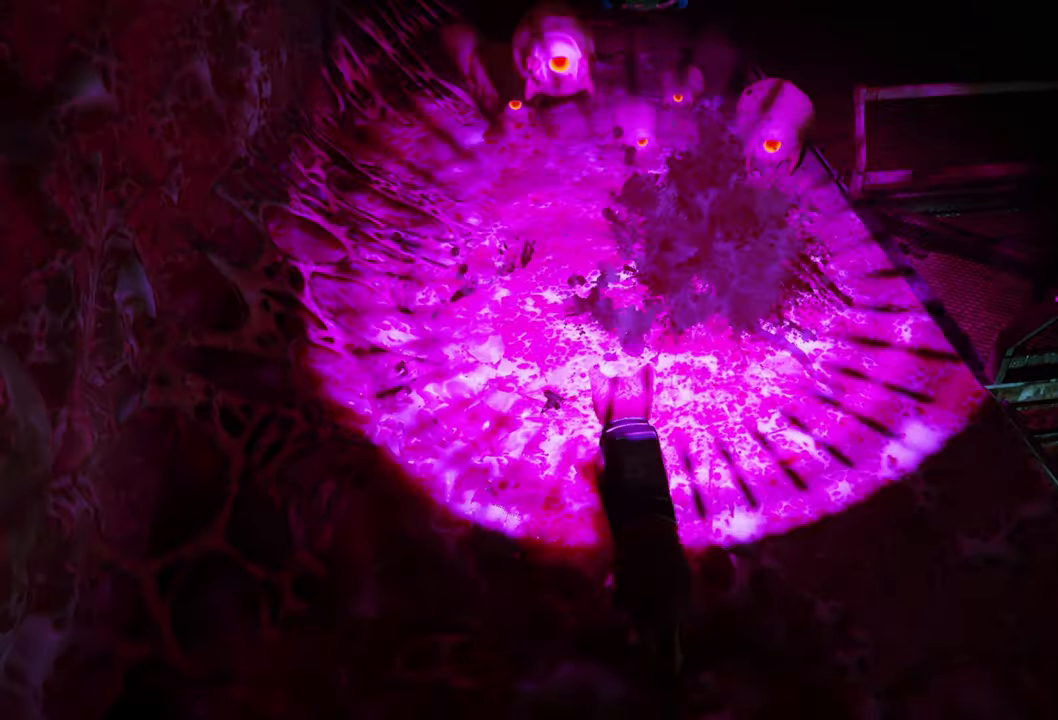
{"buttons": [], "left_stick": "center", "right_stick": "center", "events": [[320, "L1", "up"]]}
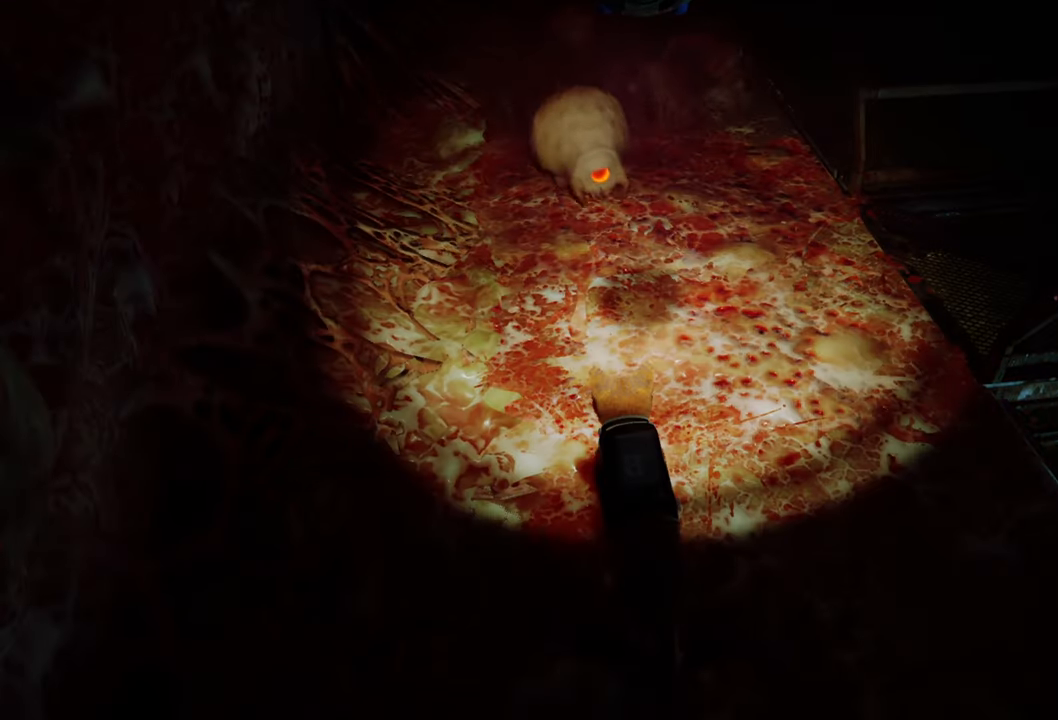
{"buttons": ["L1"], "left_stick": "center", "right_stick": "center", "events": [[120, "right_stick", "up"], [280, "L1", "down"], [420, "right_stick", "center"]]}
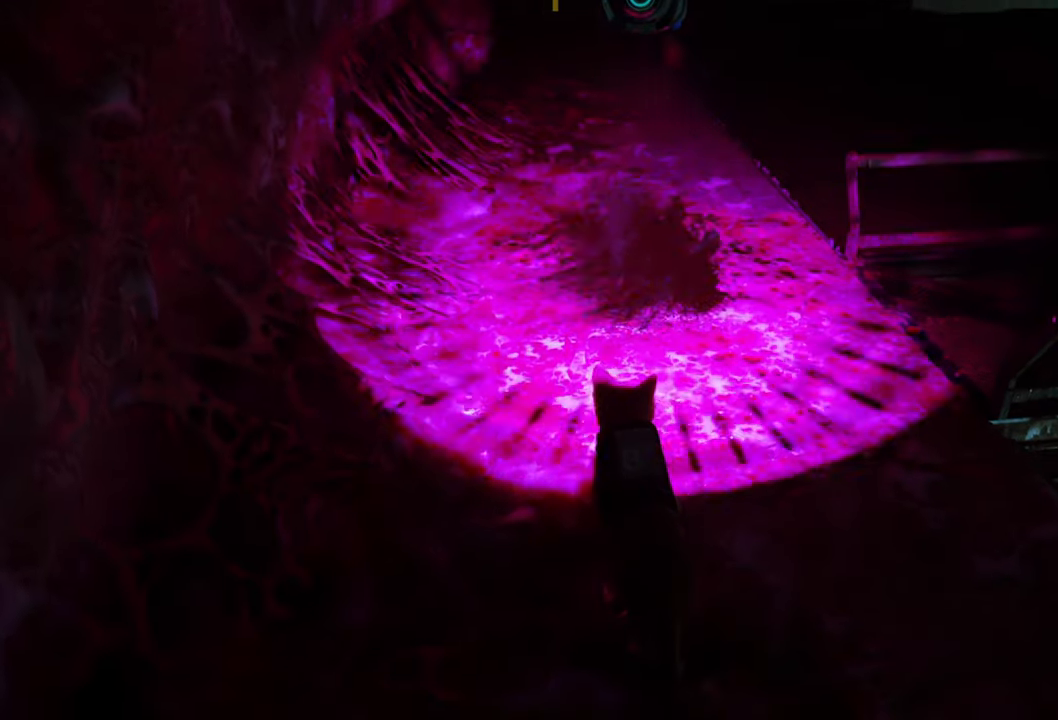
{"buttons": [], "left_stick": "center", "right_stick": "center", "events": [[100, "L1", "up"]]}
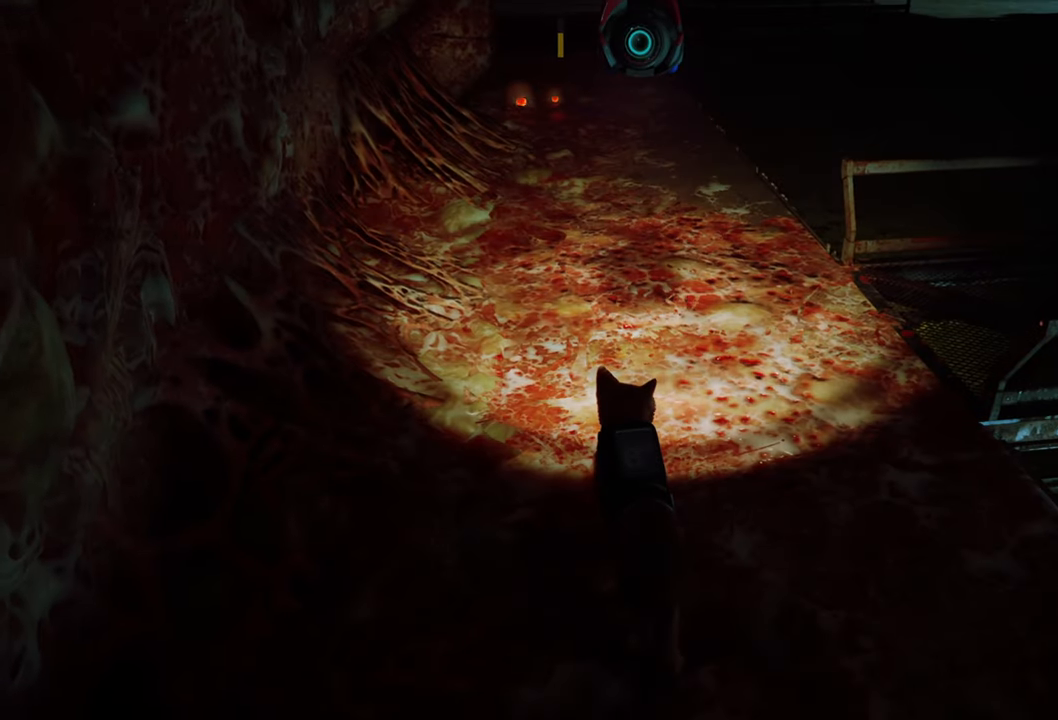
{"buttons": [], "left_stick": "center", "right_stick": "up-left", "events": [[420, "right_stick", "up-left"]]}
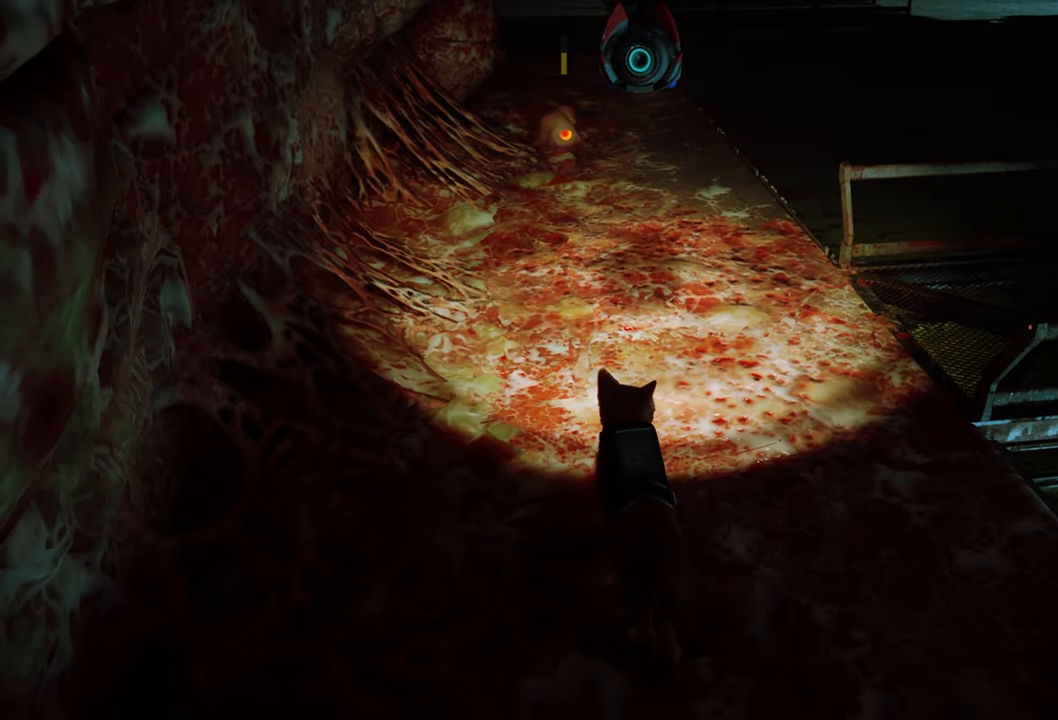
{"buttons": ["L1"], "left_stick": "center", "right_stick": "center", "events": [[100, "right_stick", "center"], [160, "L1", "down"], [320, "L1", "up"], [400, "L1", "down"]]}
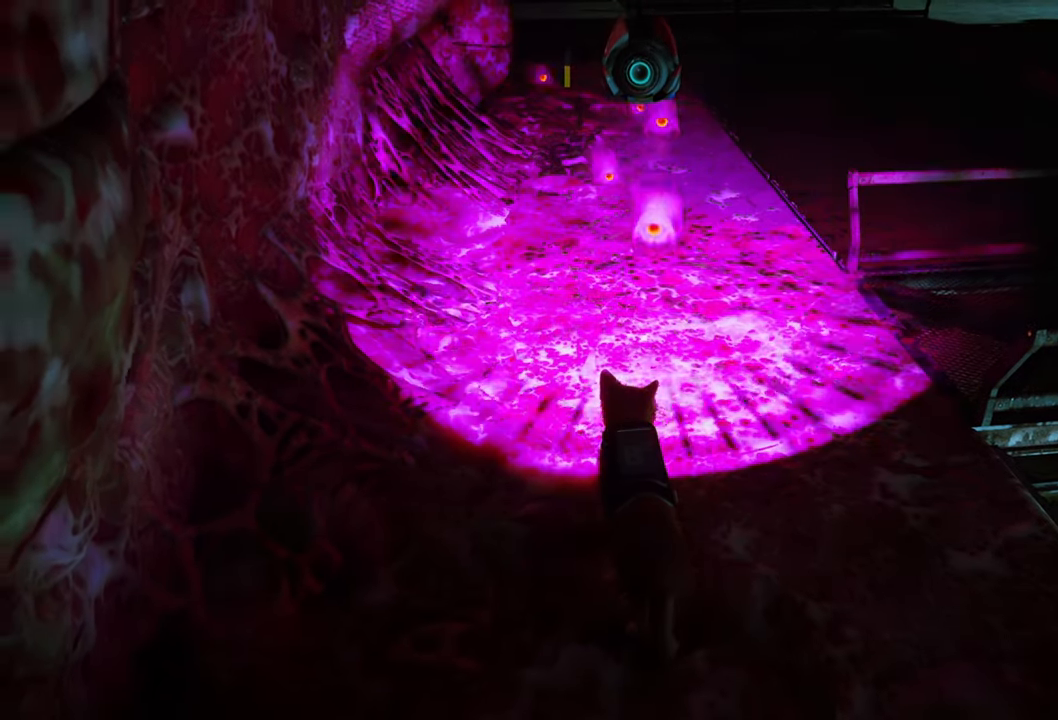
{"buttons": [], "left_stick": "center", "right_stick": "center", "events": [[40, "L1", "up"], [120, "L1", "down"], [260, "L1", "up"], [340, "L1", "down"], [420, "L1", "up"]]}
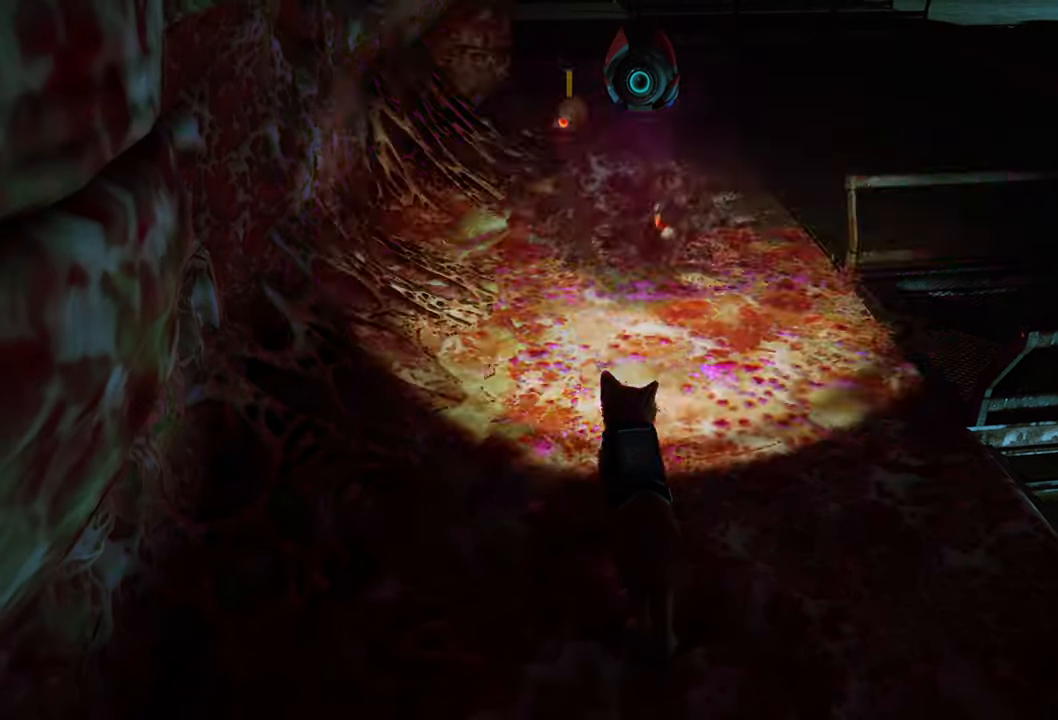
{"buttons": [], "left_stick": "center", "right_stick": "center", "events": [[20, "L1", "down"], [120, "L1", "up"], [180, "L1", "down"], [260, "L1", "up"], [340, "L1", "down"], [440, "L1", "up"]]}
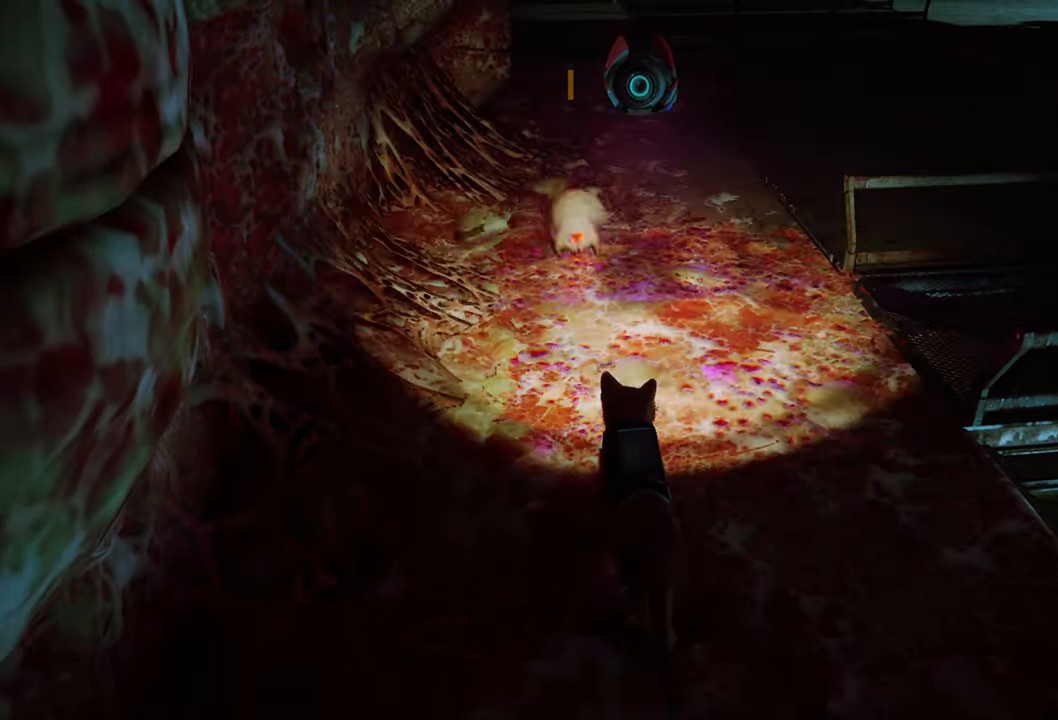
{"buttons": [], "left_stick": "center", "right_stick": "center", "events": [[20, "L1", "down"], [140, "L1", "up"], [200, "L1", "down"], [340, "L1", "up"]]}
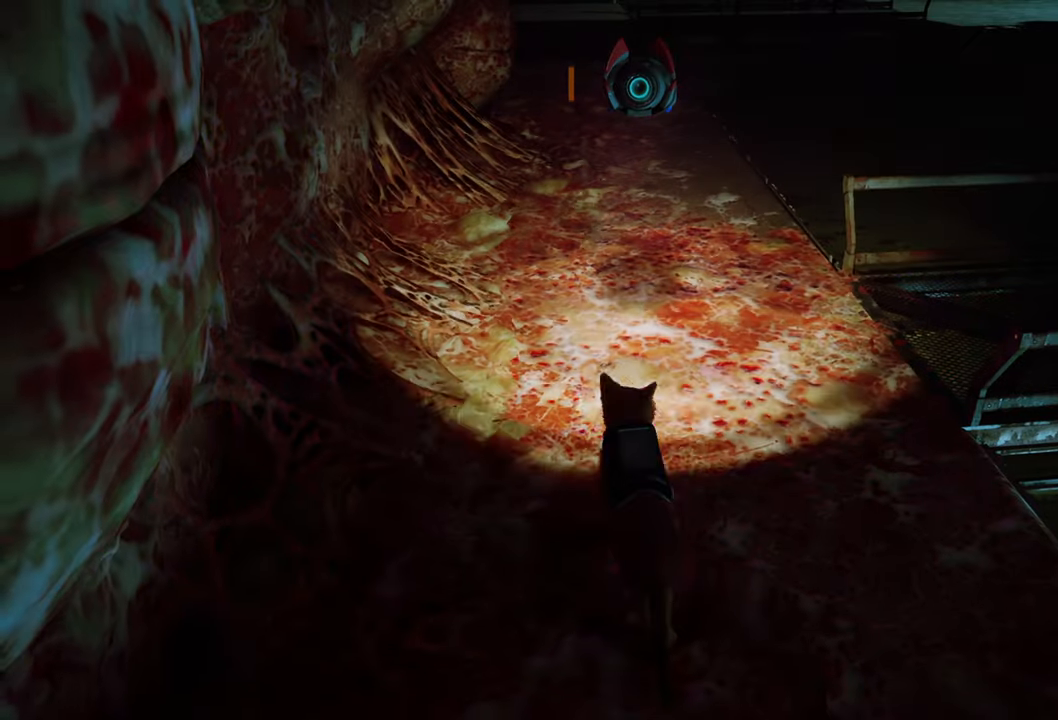
{"buttons": ["R2"], "left_stick": "up", "right_stick": "center", "events": [[60, "left_stick", "up-right"], [180, "left_stick", "up"], [300, "R2", "down"]]}
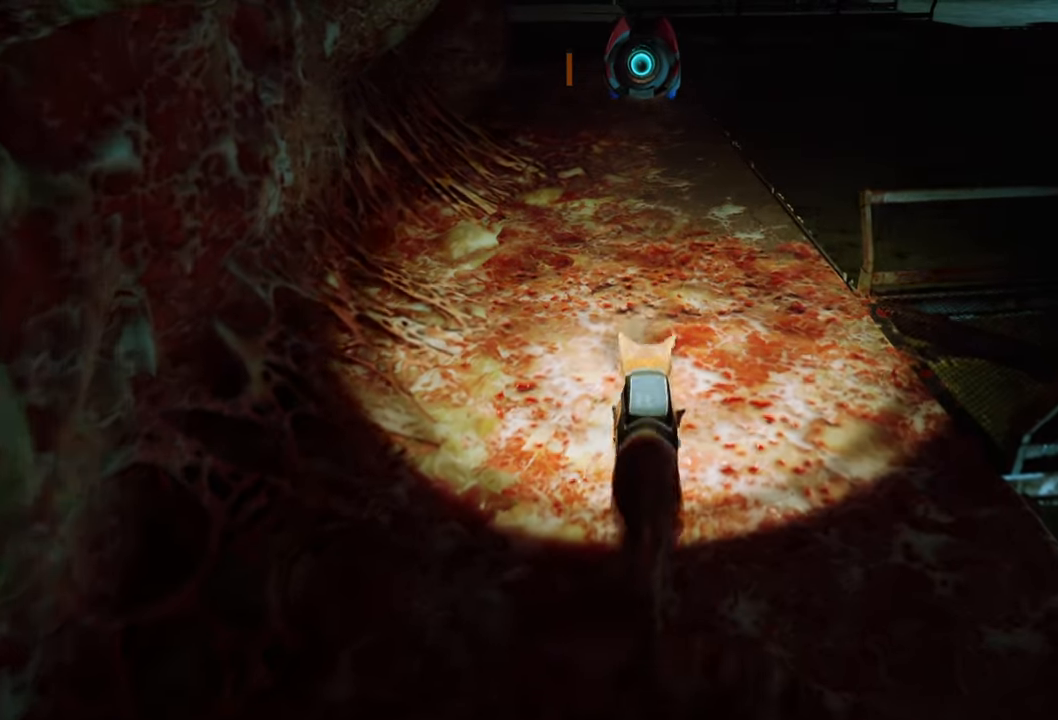
{"buttons": ["R2"], "left_stick": "up", "right_stick": "center", "events": []}
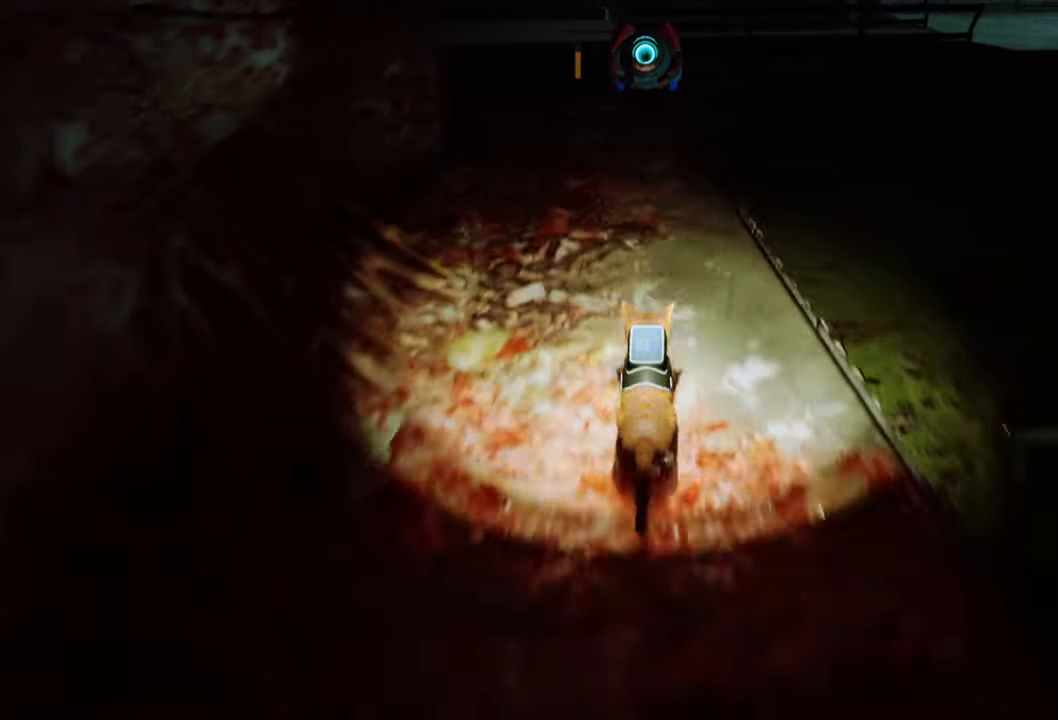
{"buttons": ["R2"], "left_stick": "center", "right_stick": "up-left", "events": [[260, "right_stick", "up-left"], [340, "left_stick", "center"]]}
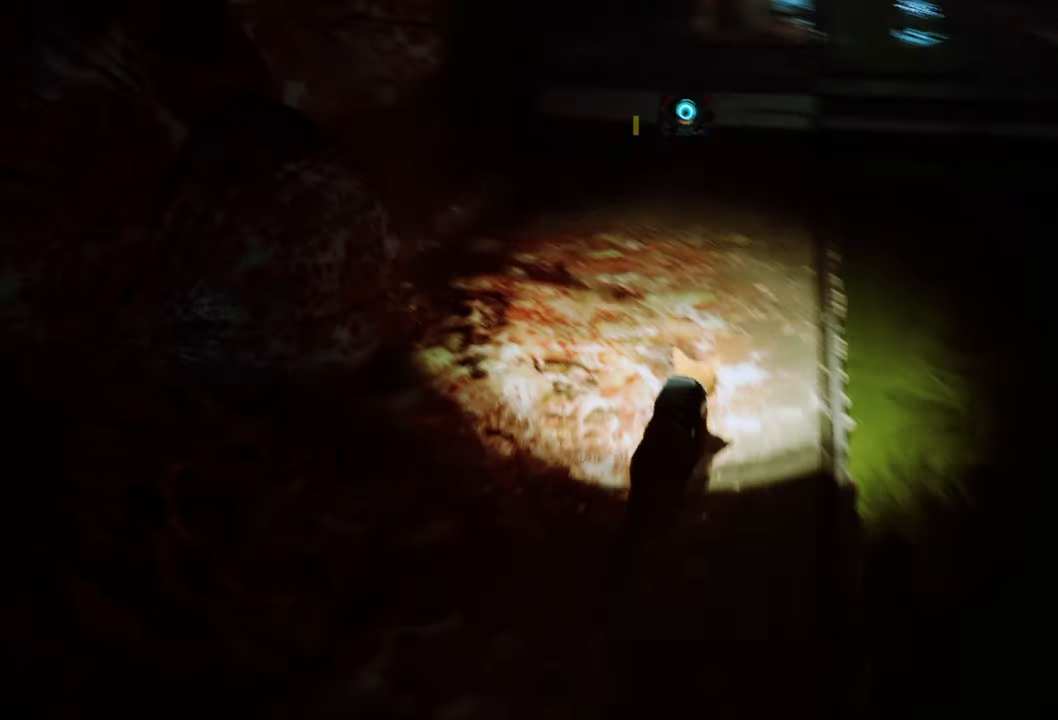
{"buttons": [], "left_stick": "center", "right_stick": "up-right", "events": [[60, "R2", "up"], [60, "right_stick", "center"], [380, "right_stick", "up-right"]]}